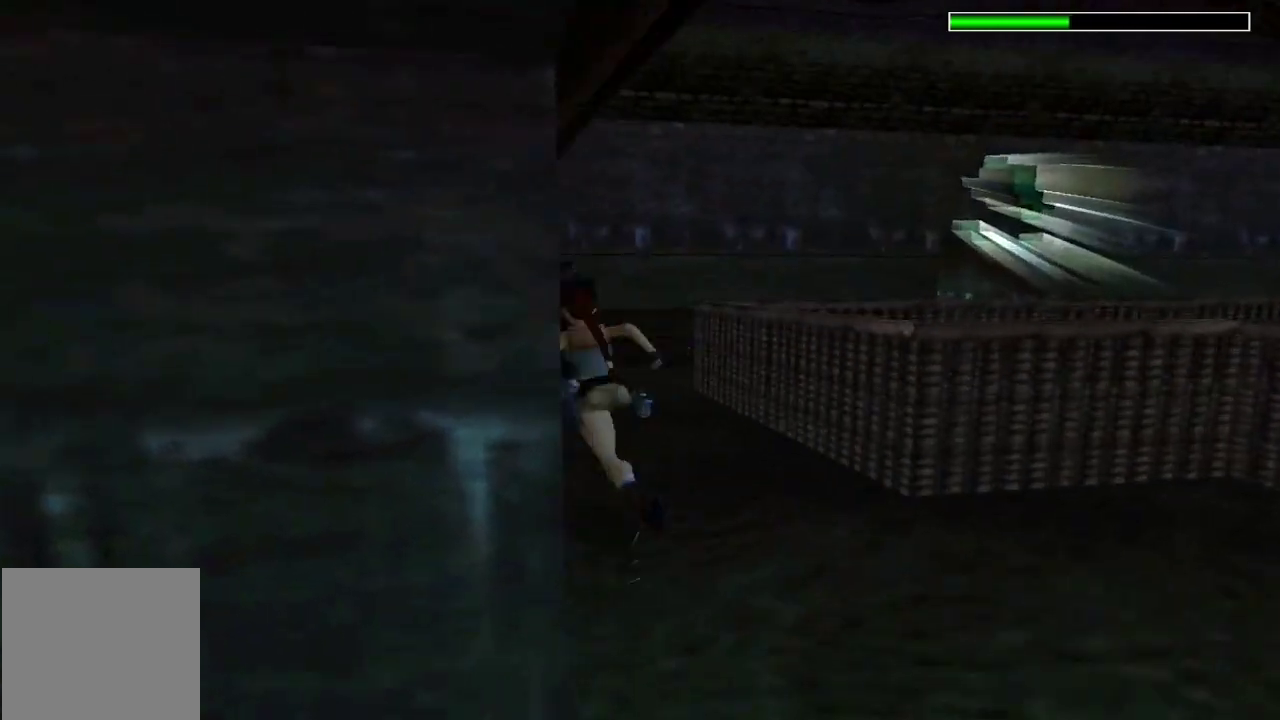
Gameplay with a controller (Xbox layout); each line is a JSON object with the inputs held at the frame after it. "events" lists button and stick changes between this image and that frame as [ms after this image, input, new state], when the widget could be followed in between. This document gives stick clicks only as held states, not as events.
{"buttons": ["R2", "DPAD_UP", "DPAD_RIGHT"], "left_stick": "center", "right_stick": "center", "events": [[300, "DPAD_RIGHT", "down"]]}
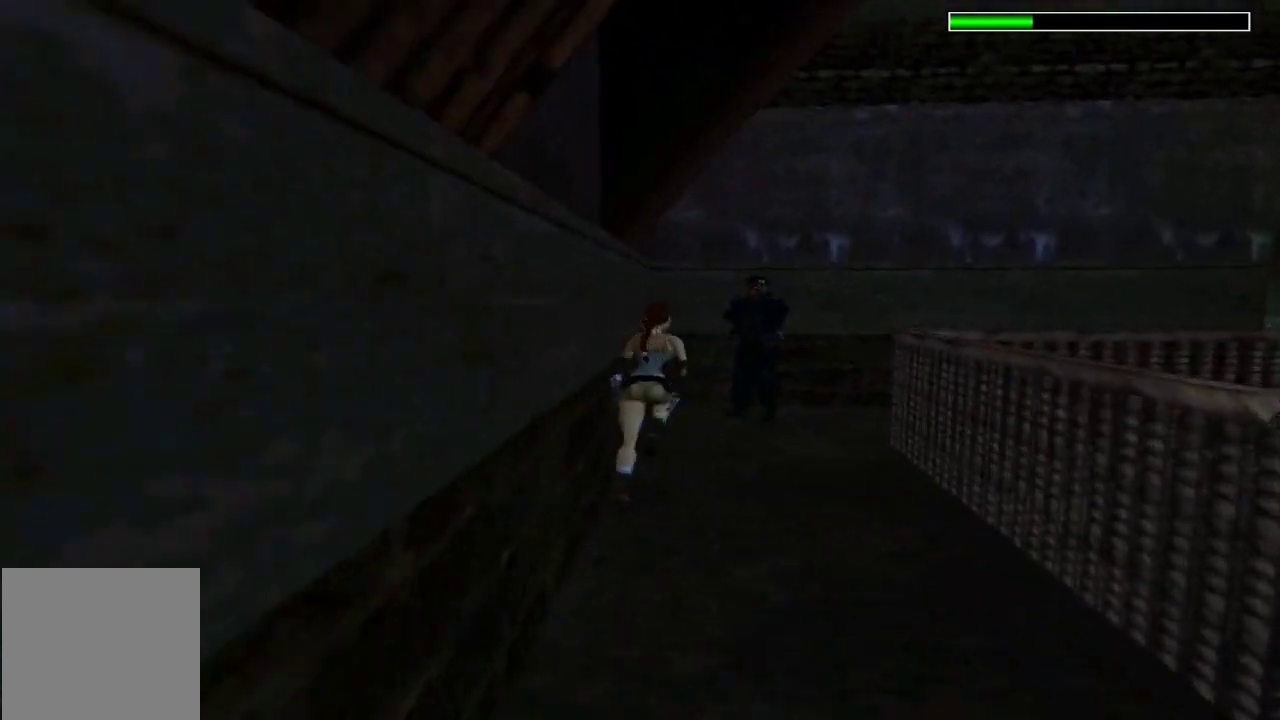
{"buttons": ["R2", "DPAD_UP", "DPAD_RIGHT"], "left_stick": "center", "right_stick": "center", "events": []}
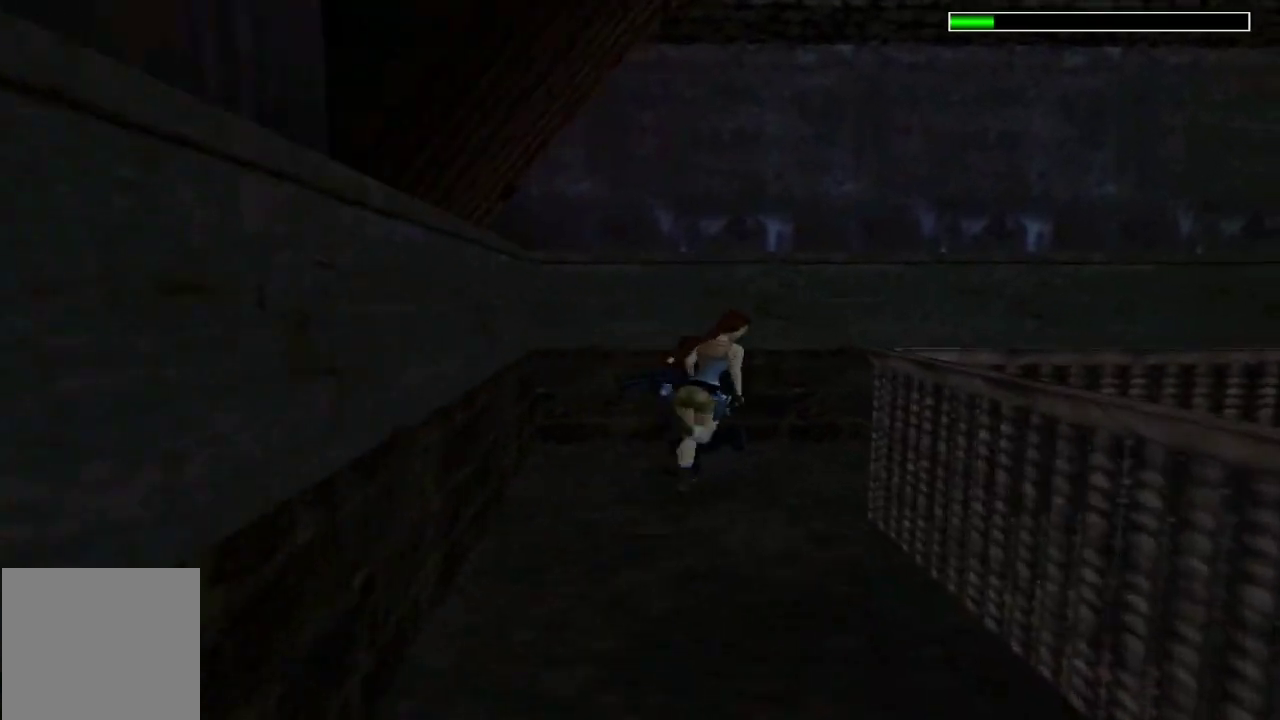
{"buttons": ["R2", "DPAD_UP", "DPAD_RIGHT"], "left_stick": "center", "right_stick": "center", "events": []}
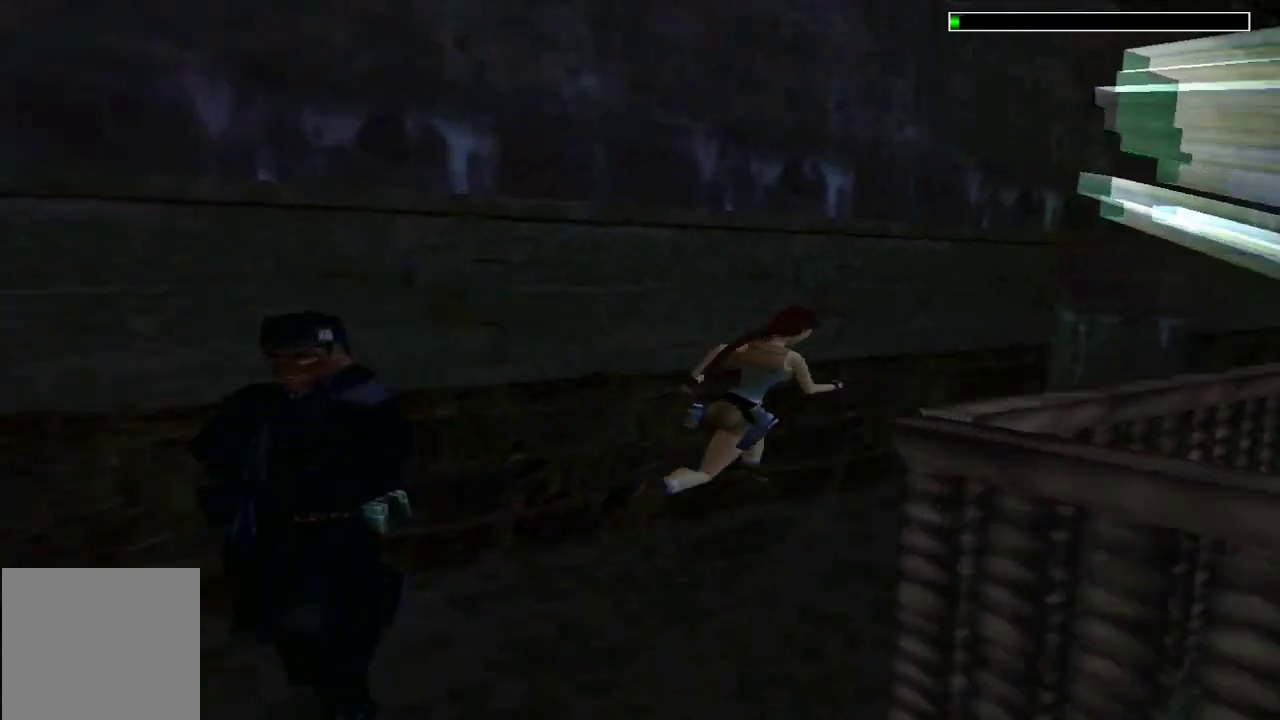
{"buttons": ["DPAD_UP", "DPAD_LEFT"], "left_stick": "center", "right_stick": "center", "events": [[100, "DPAD_RIGHT", "up"], [133, "DPAD_LEFT", "down"], [133, "R2", "up"]]}
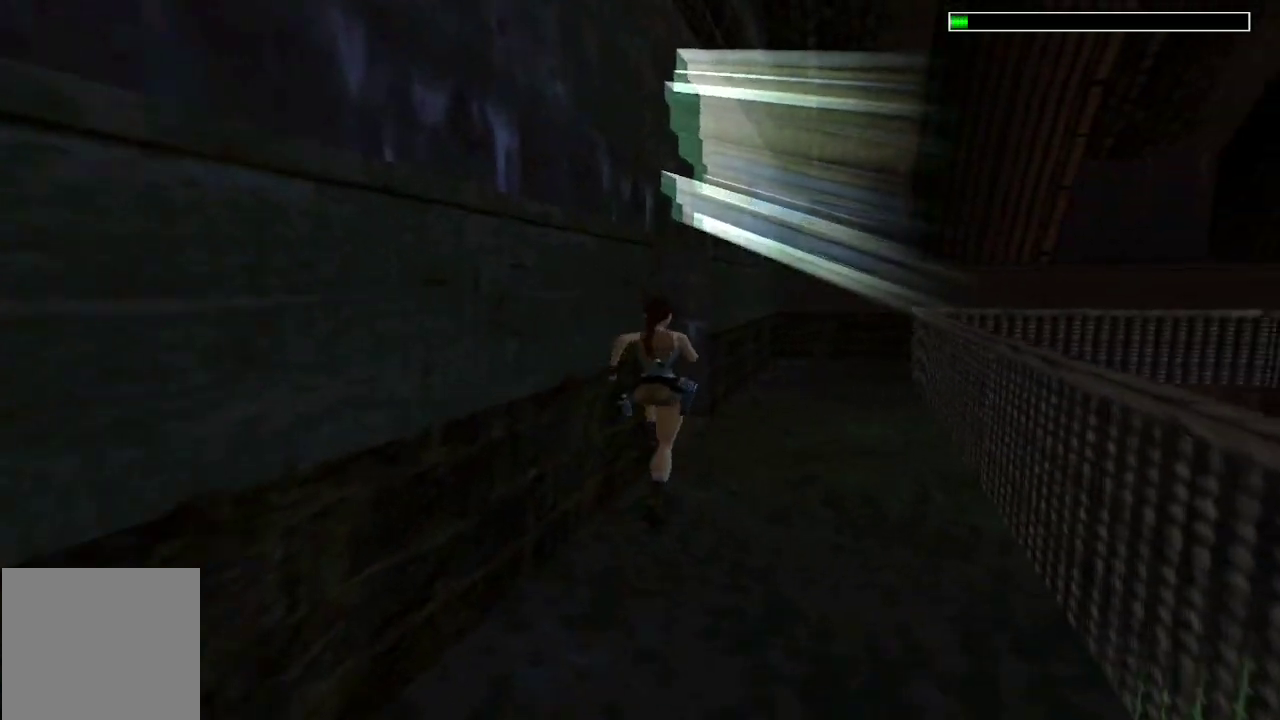
{"buttons": ["DPAD_UP", "DPAD_LEFT"], "left_stick": "center", "right_stick": "center", "events": []}
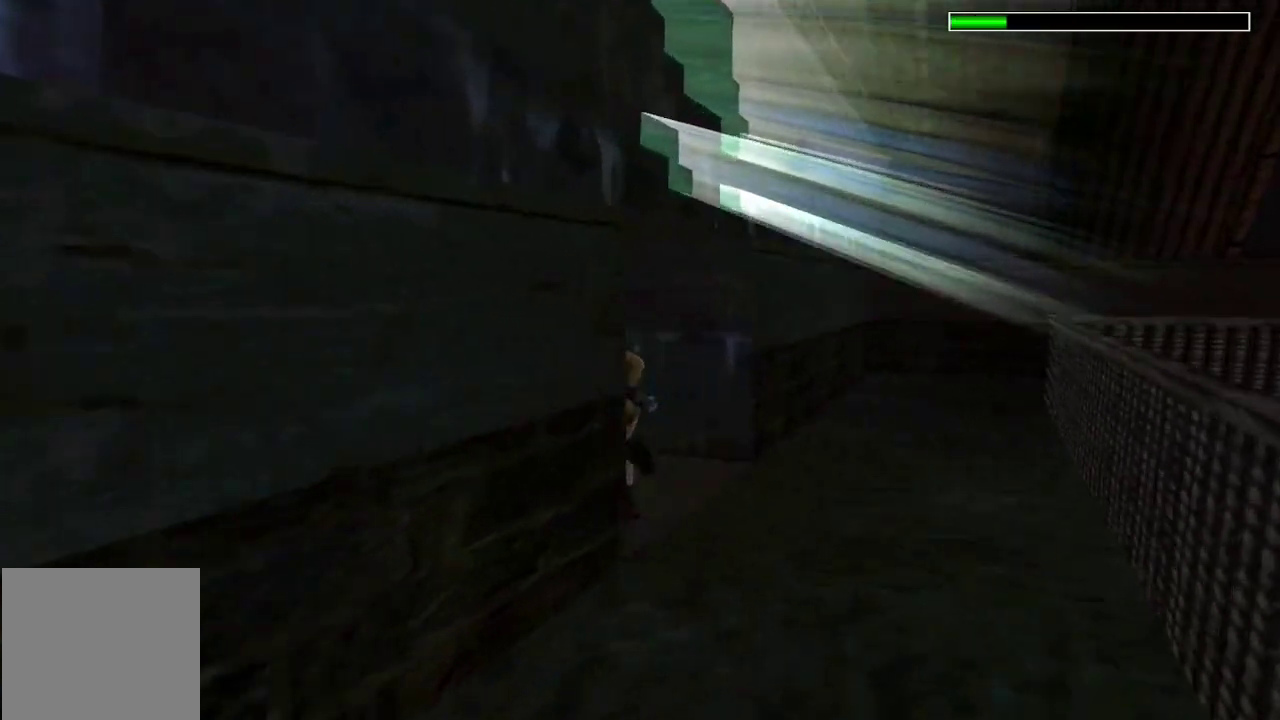
{"buttons": ["R2", "DPAD_UP", "DPAD_LEFT"], "left_stick": "center", "right_stick": "center", "events": [[67, "R2", "down"]]}
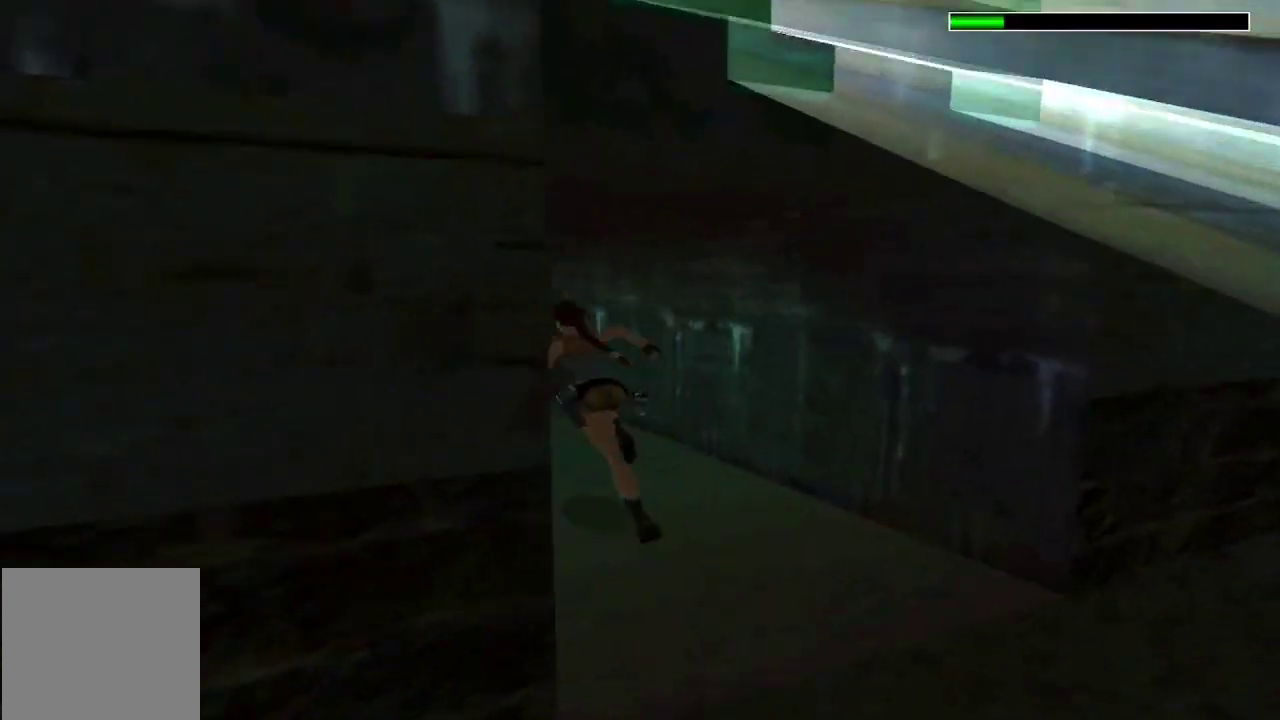
{"buttons": ["R2", "DPAD_UP", "DPAD_LEFT"], "left_stick": "center", "right_stick": "center", "events": []}
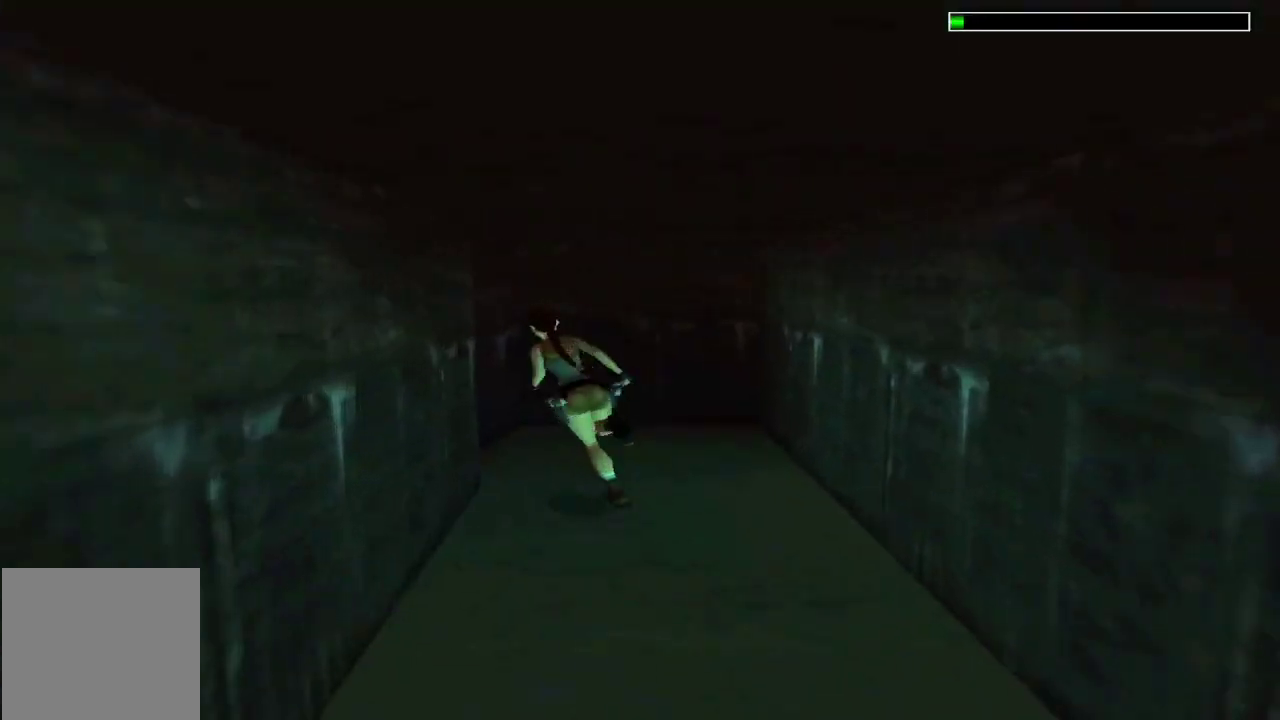
{"buttons": ["R2", "DPAD_UP", "DPAD_LEFT"], "left_stick": "center", "right_stick": "center", "events": []}
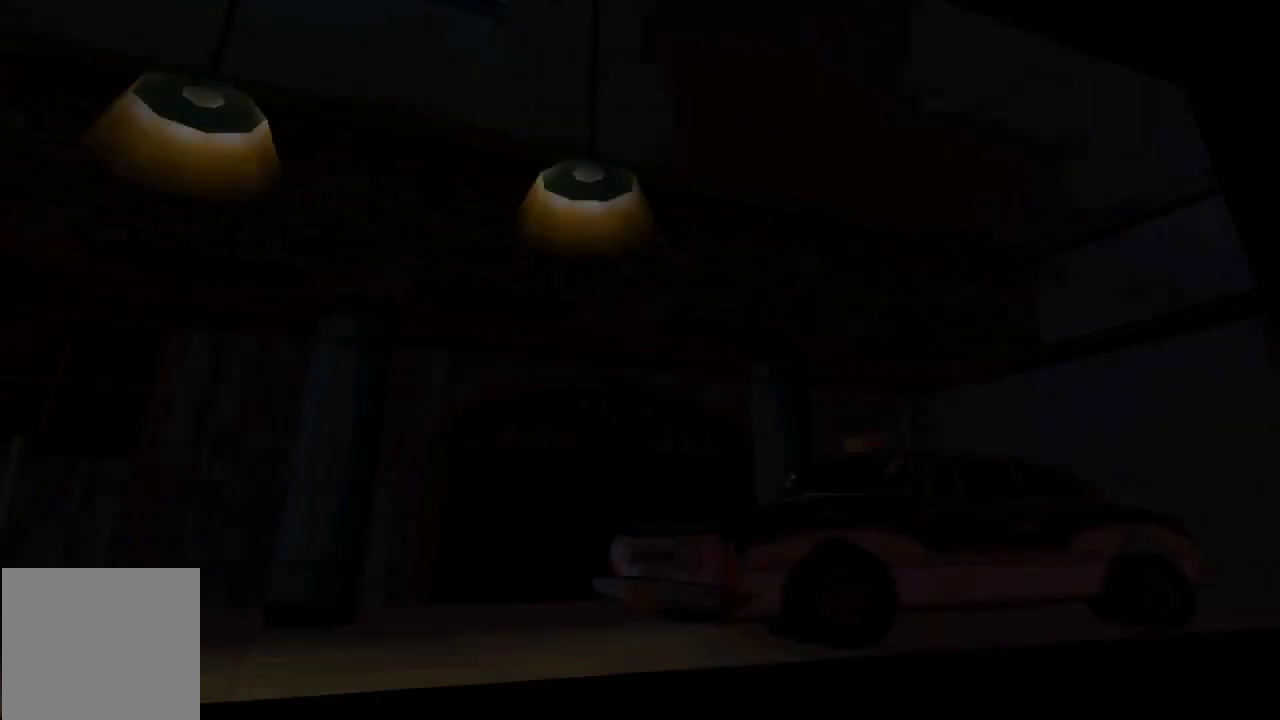
{"buttons": [], "left_stick": "center", "right_stick": "center", "events": [[133, "DPAD_UP", "up"], [167, "DPAD_LEFT", "up"], [167, "R2", "up"]]}
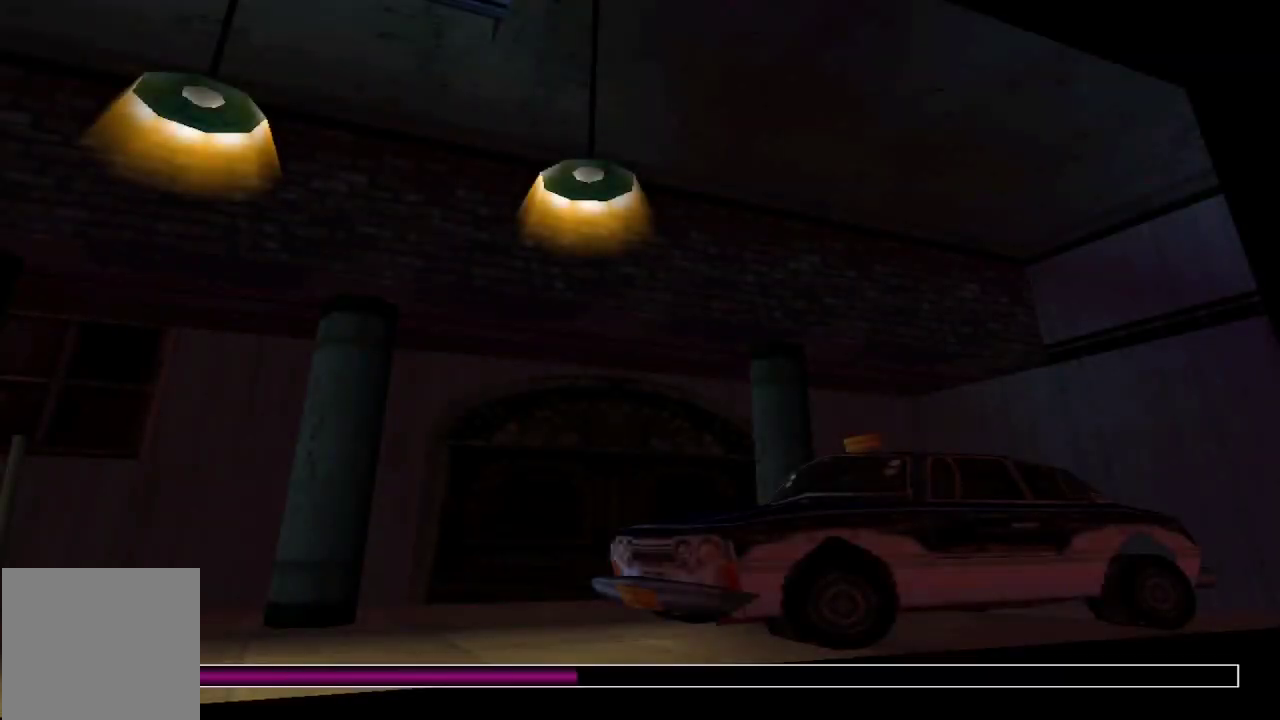
{"buttons": [], "left_stick": "center", "right_stick": "center", "events": []}
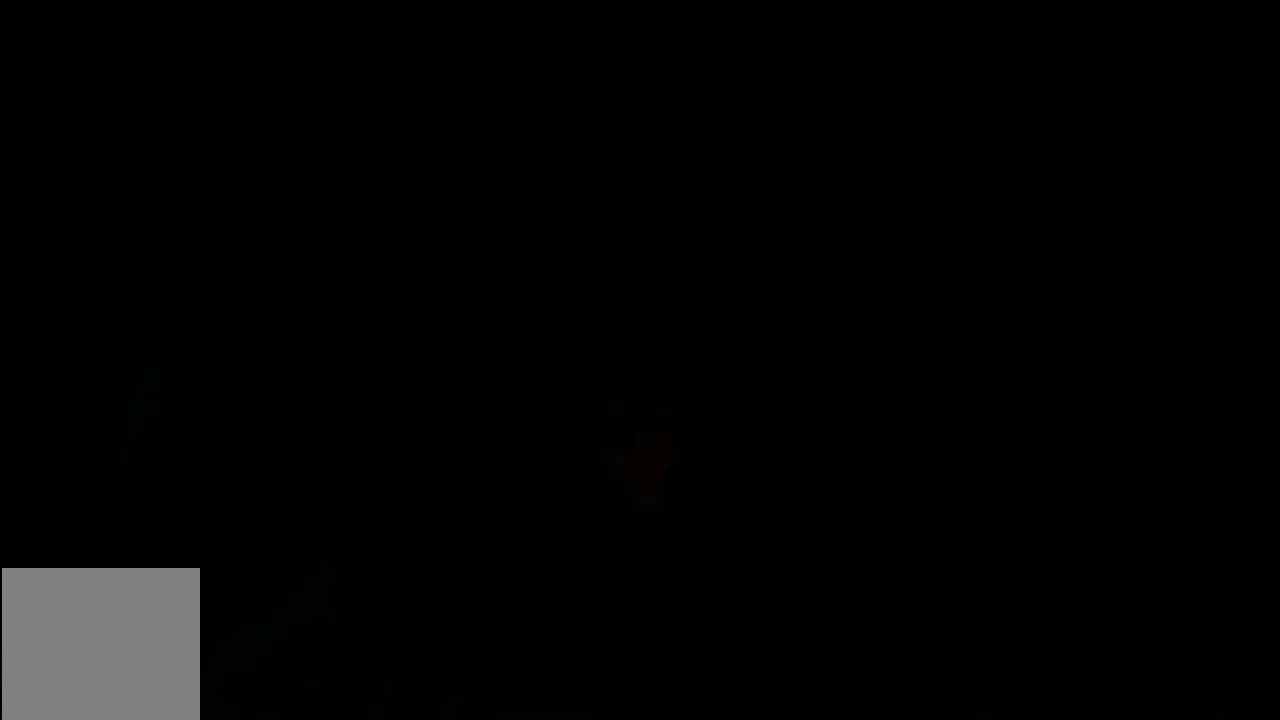
{"buttons": ["DPAD_DOWN"], "left_stick": "center", "right_stick": "center", "events": [[467, "DPAD_DOWN", "down"]]}
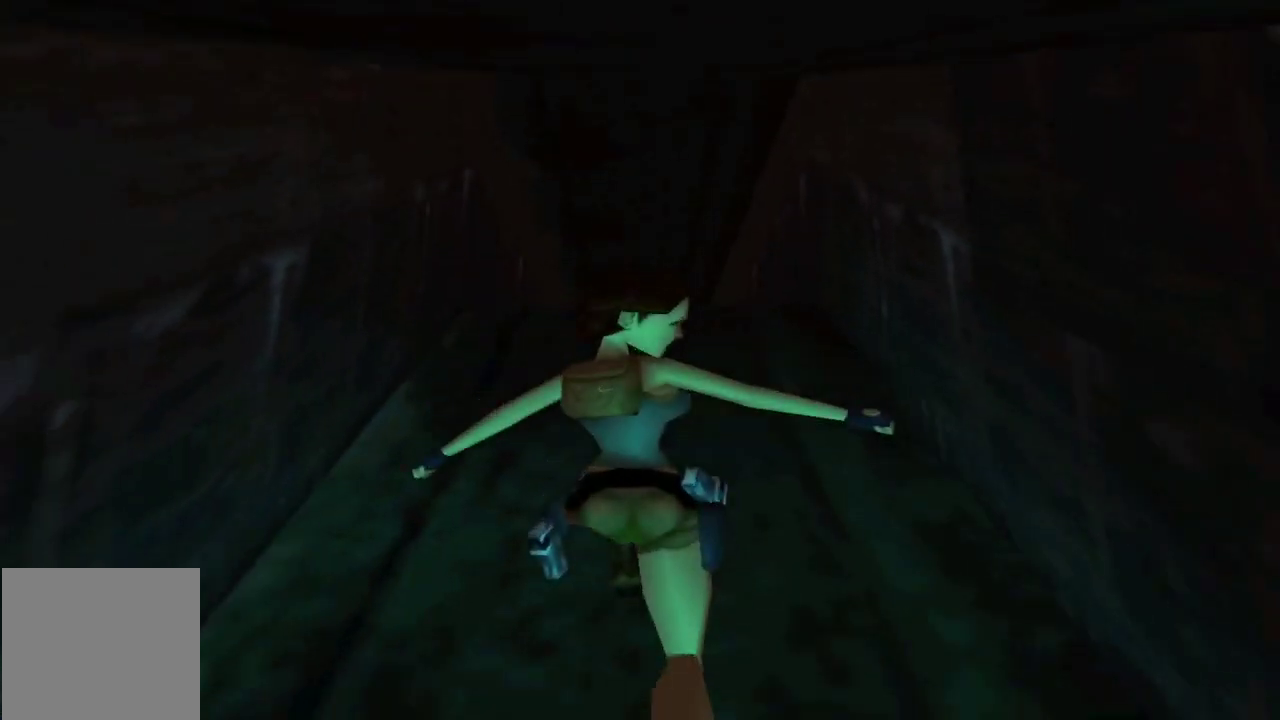
{"buttons": ["DPAD_UP"], "left_stick": "center", "right_stick": "center", "events": [[33, "X", "down"], [200, "X", "up"], [233, "B", "down"], [233, "DPAD_DOWN", "up"], [333, "DPAD_UP", "down"], [400, "B", "up"]]}
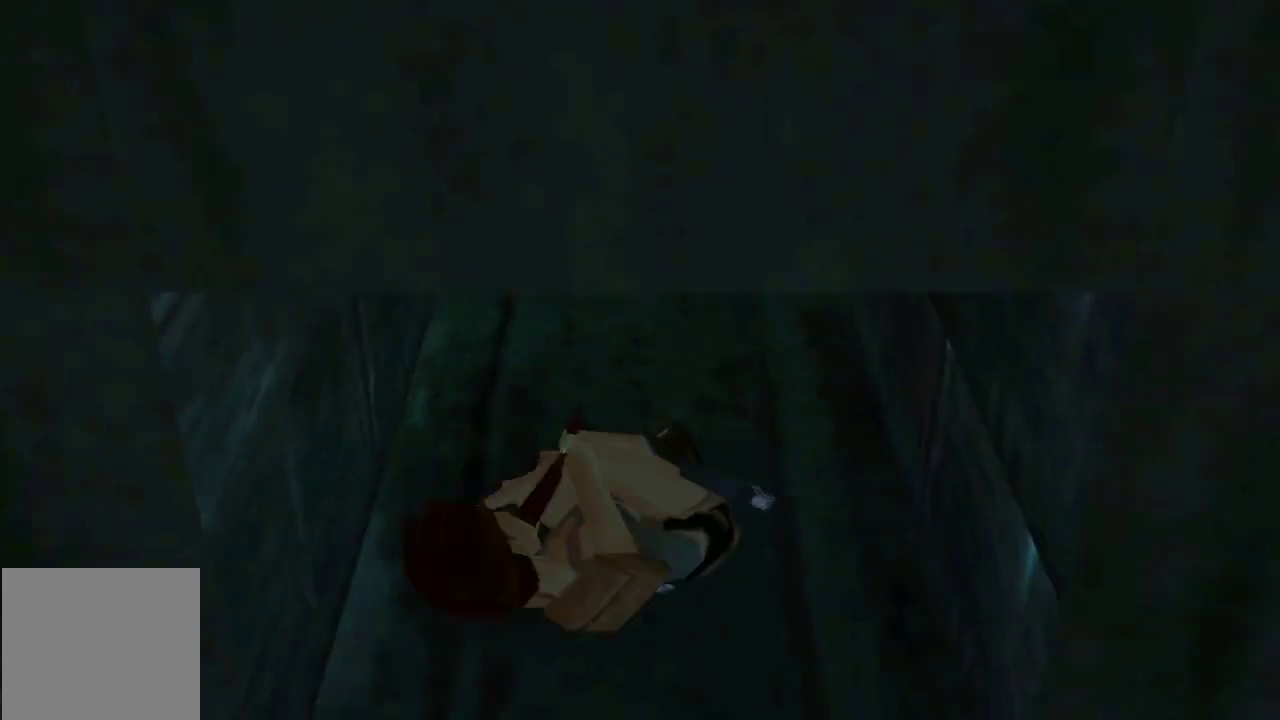
{"buttons": ["DPAD_UP"], "left_stick": "center", "right_stick": "center", "events": []}
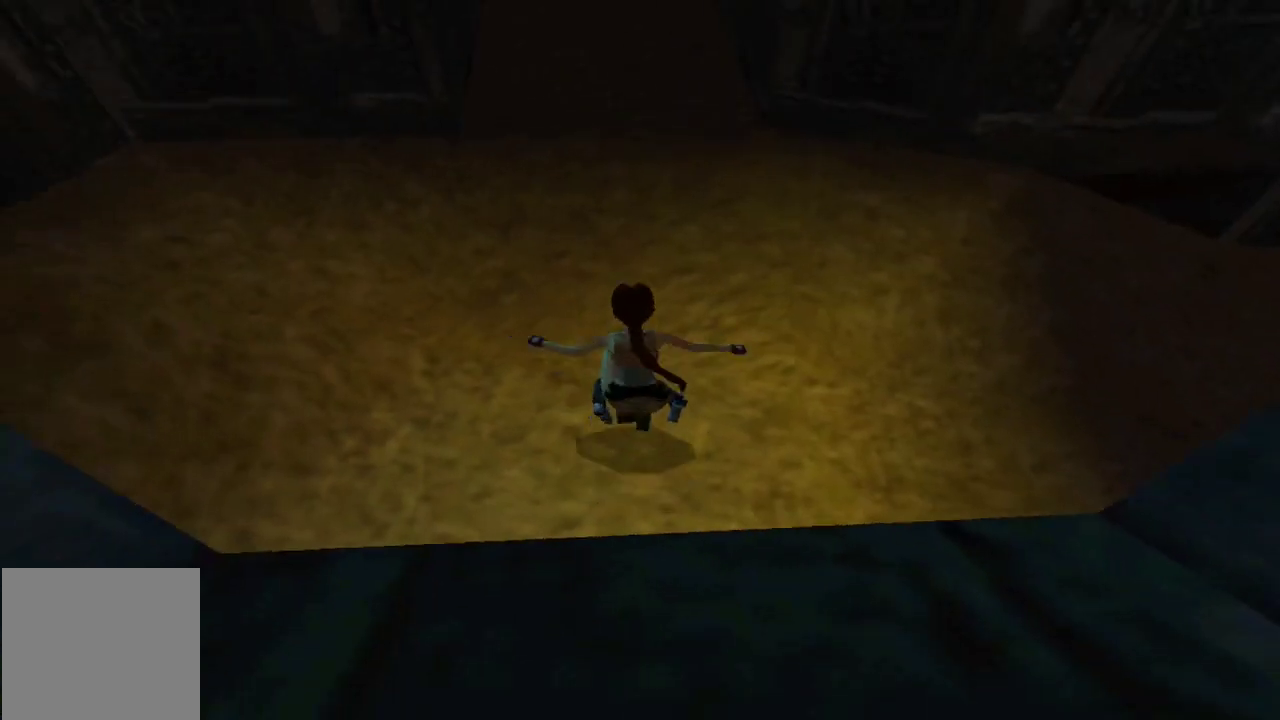
{"buttons": ["R2", "DPAD_UP"], "left_stick": "center", "right_stick": "center", "events": [[133, "R2", "down"]]}
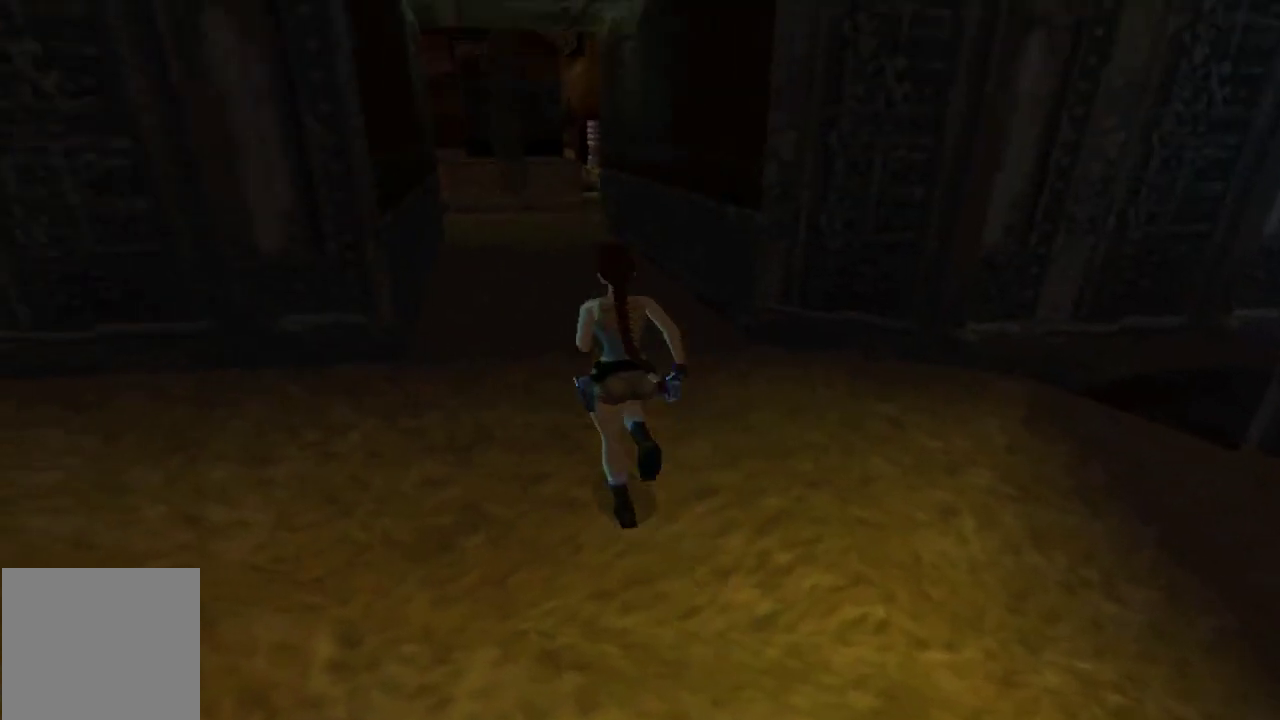
{"buttons": ["R2", "DPAD_UP"], "left_stick": "center", "right_stick": "center", "events": []}
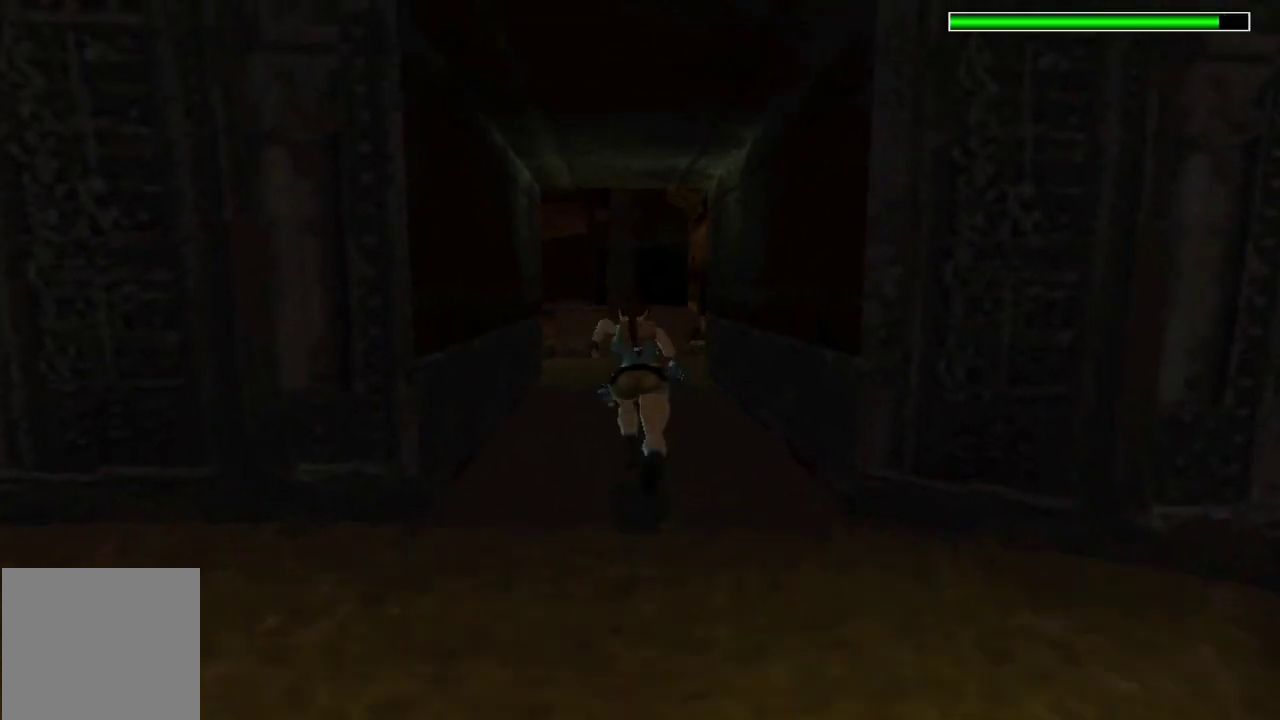
{"buttons": ["R2", "DPAD_UP", "DPAD_RIGHT"], "left_stick": "center", "right_stick": "center", "events": [[433, "DPAD_RIGHT", "down"]]}
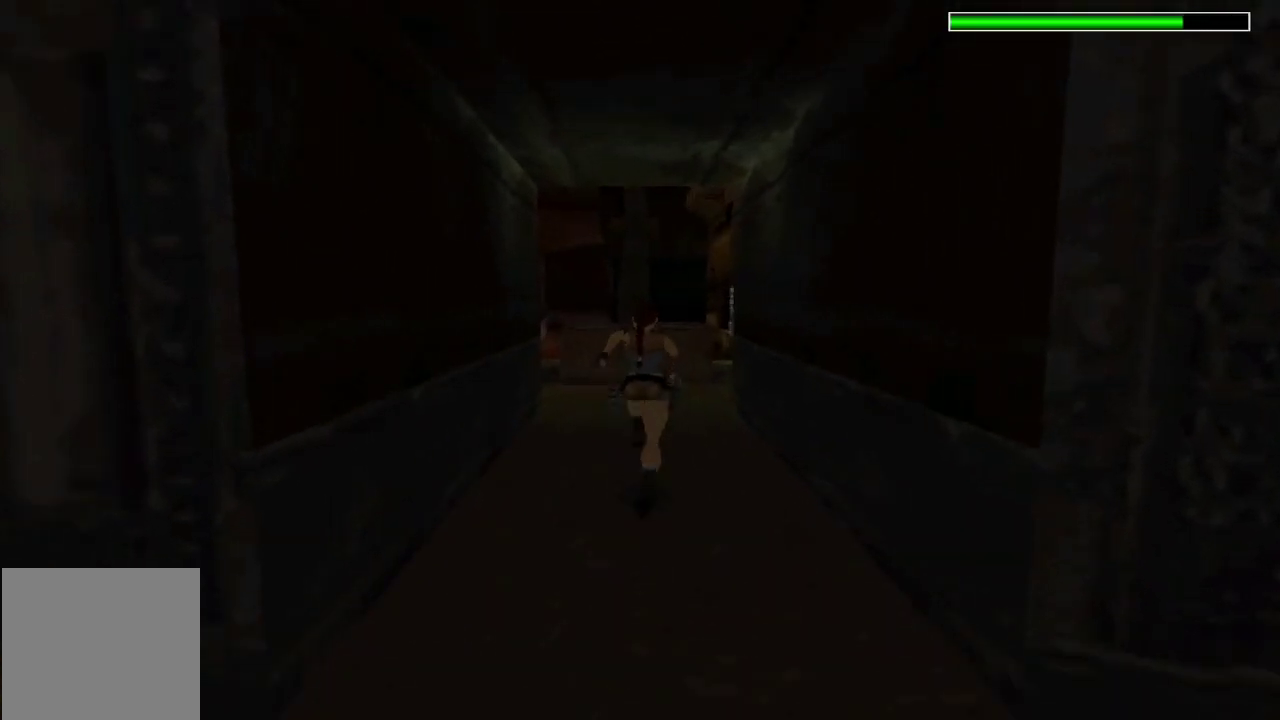
{"buttons": ["R2", "DPAD_UP"], "left_stick": "center", "right_stick": "center", "events": [[300, "DPAD_RIGHT", "up"]]}
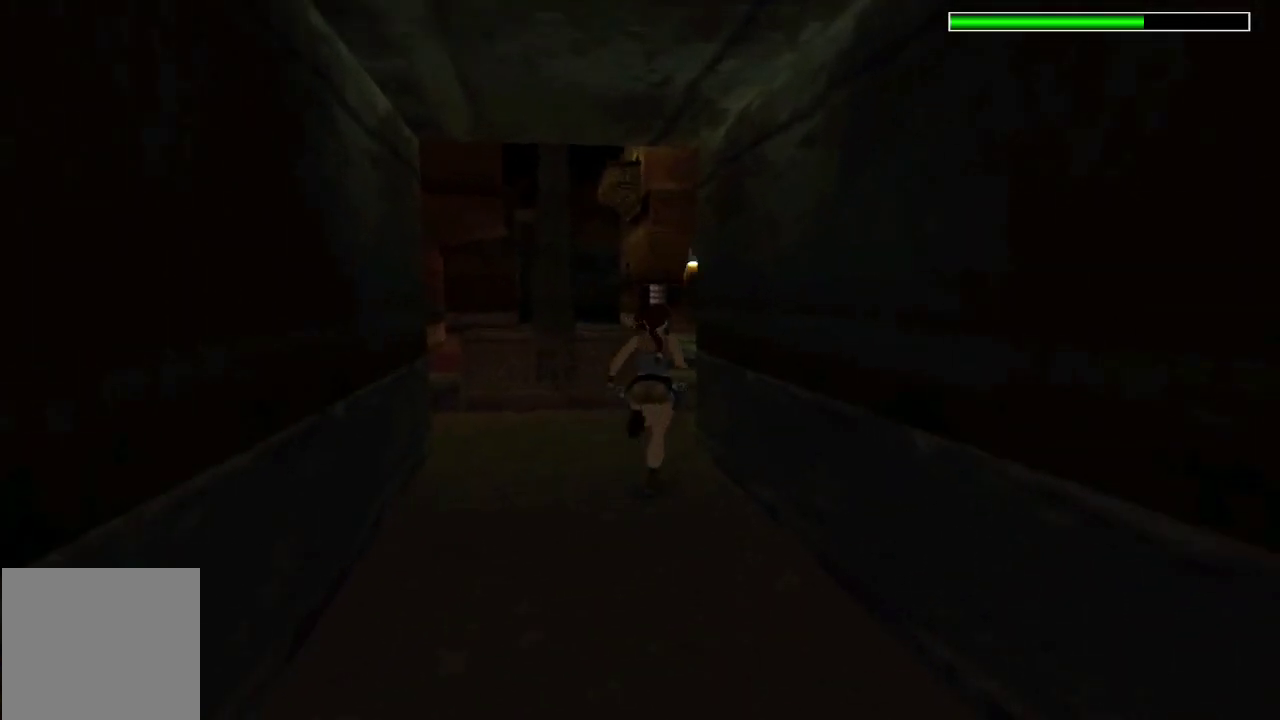
{"buttons": ["X", "DPAD_UP"], "left_stick": "center", "right_stick": "center", "events": [[33, "R2", "up"], [467, "X", "down"]]}
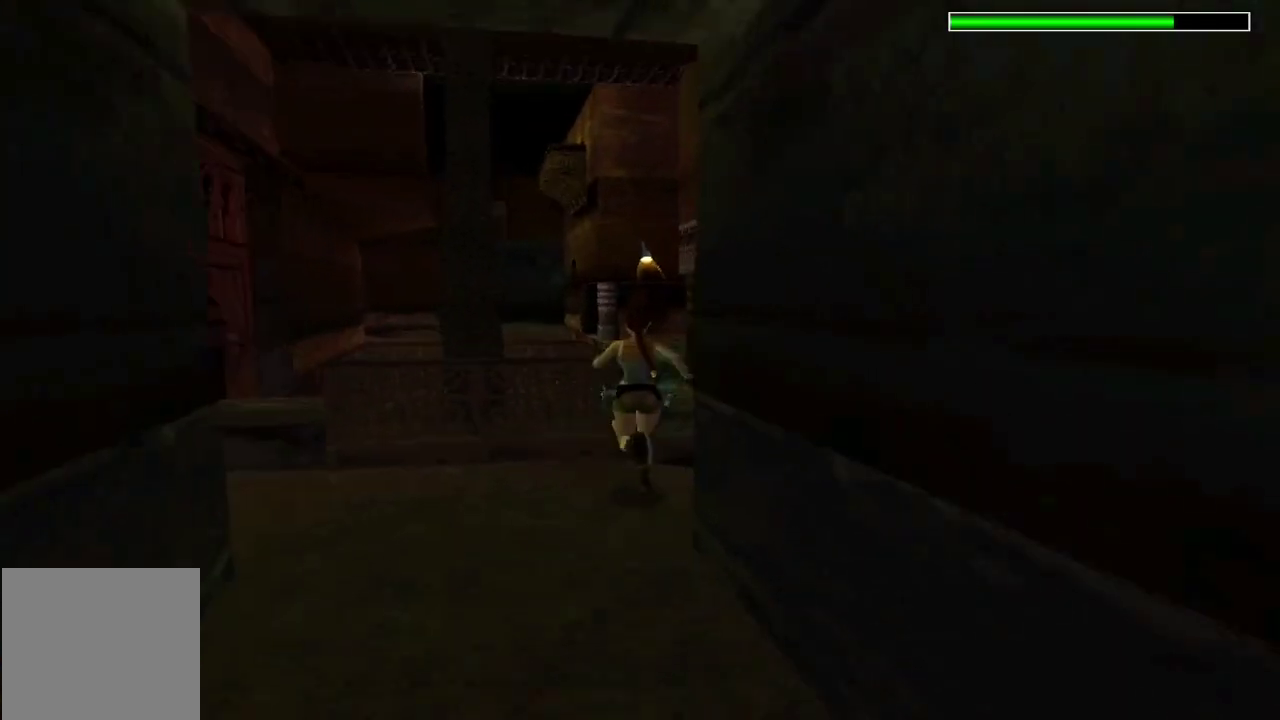
{"buttons": ["X", "DPAD_UP", "DPAD_LEFT"], "left_stick": "center", "right_stick": "center", "events": [[67, "DPAD_RIGHT", "down"], [400, "DPAD_RIGHT", "up"], [467, "DPAD_LEFT", "down"]]}
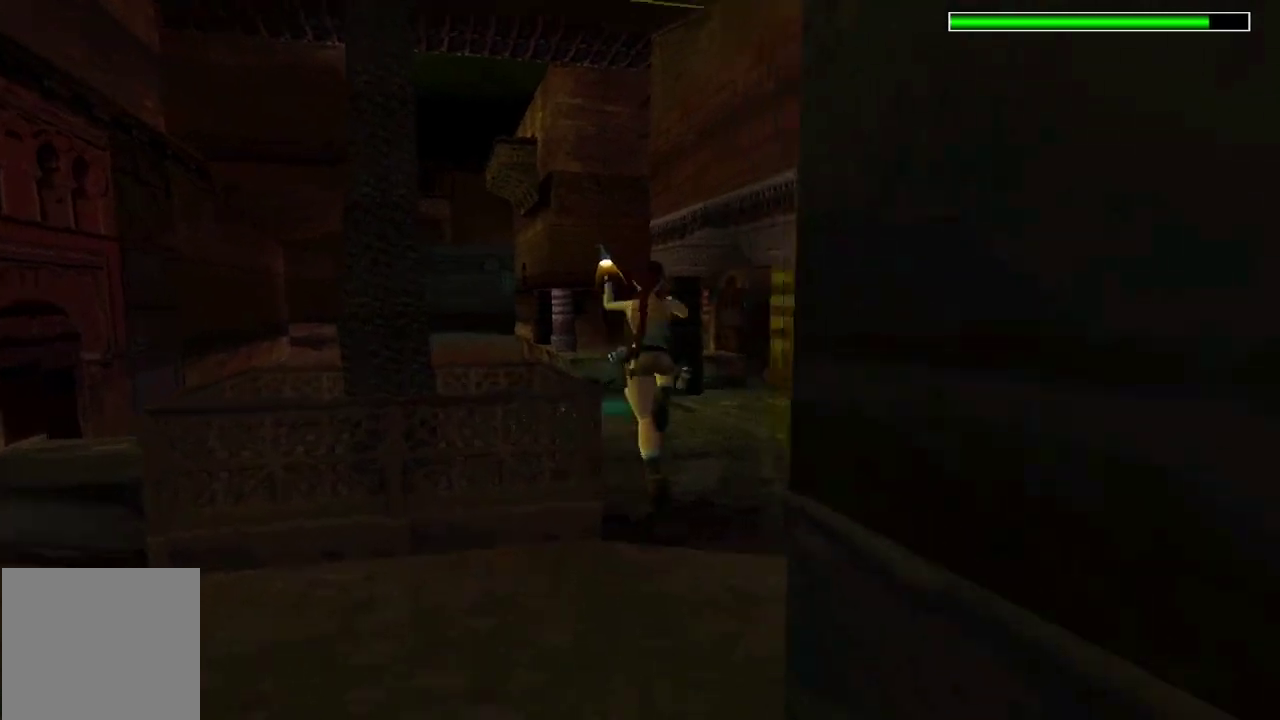
{"buttons": ["DPAD_UP"], "left_stick": "center", "right_stick": "center", "events": [[367, "X", "up"], [433, "DPAD_LEFT", "up"]]}
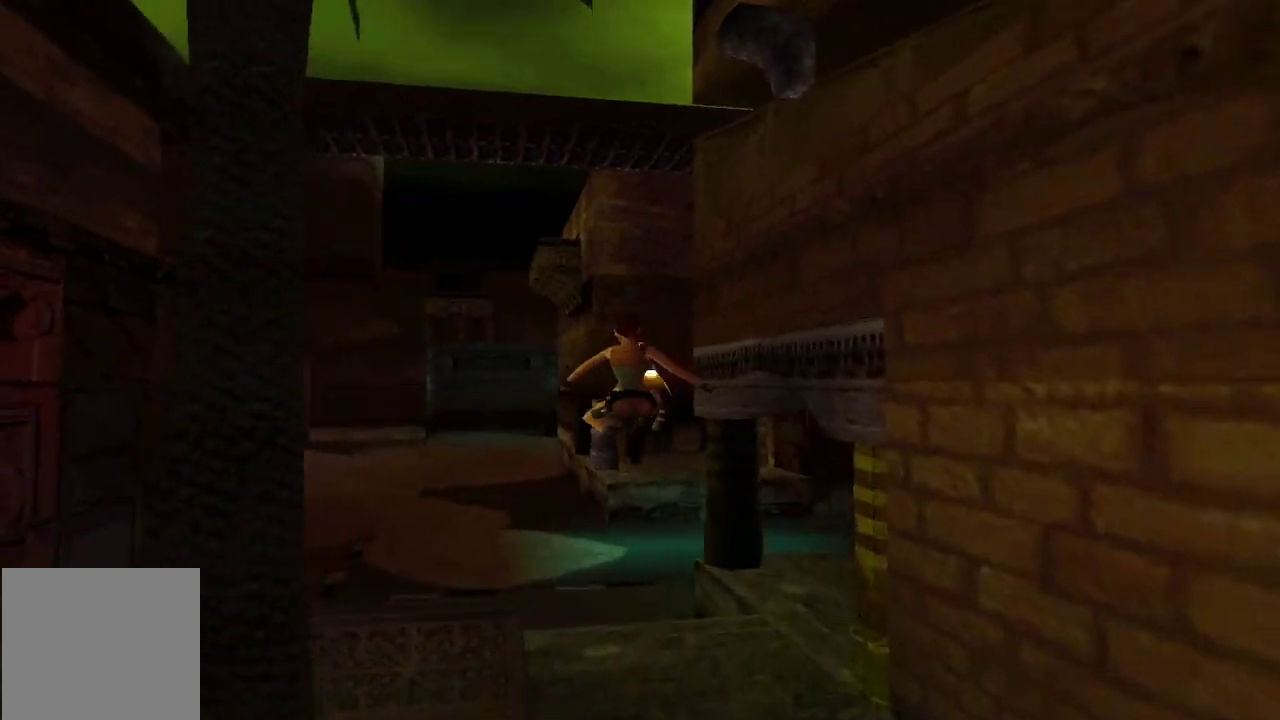
{"buttons": ["DPAD_UP", "DPAD_RIGHT"], "left_stick": "center", "right_stick": "center", "events": [[200, "DPAD_RIGHT", "down"]]}
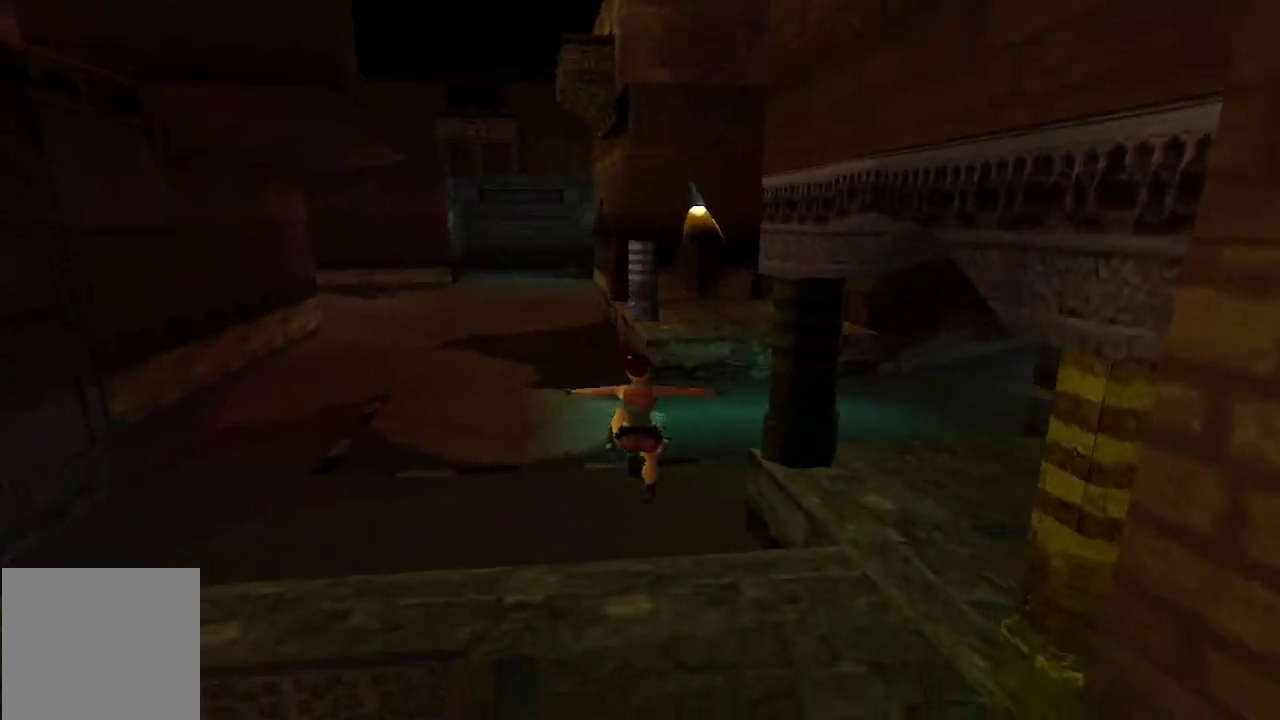
{"buttons": ["DPAD_UP", "DPAD_RIGHT"], "left_stick": "center", "right_stick": "center", "events": []}
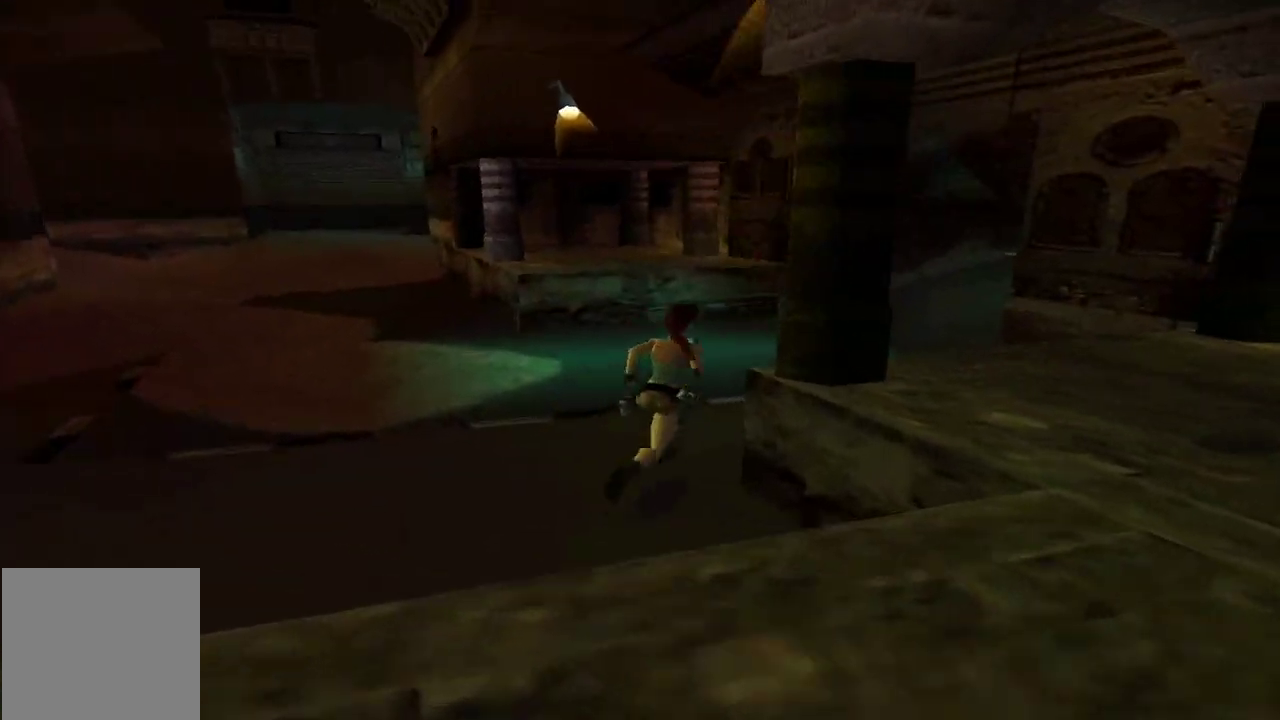
{"buttons": ["R2", "DPAD_UP", "DPAD_RIGHT"], "left_stick": "center", "right_stick": "center", "events": [[167, "DPAD_RIGHT", "up"], [167, "R2", "down"], [400, "DPAD_RIGHT", "down"]]}
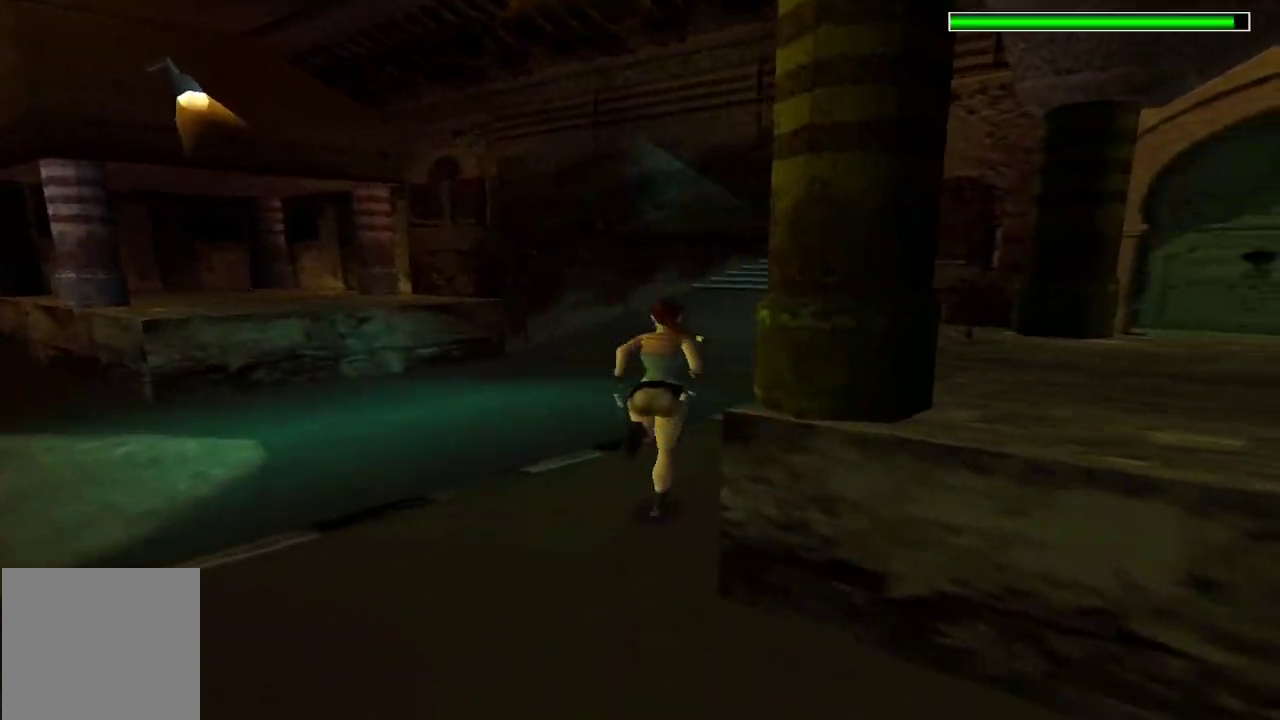
{"buttons": ["DPAD_UP"], "left_stick": "center", "right_stick": "center", "events": [[33, "DPAD_RIGHT", "up"], [67, "R2", "up"]]}
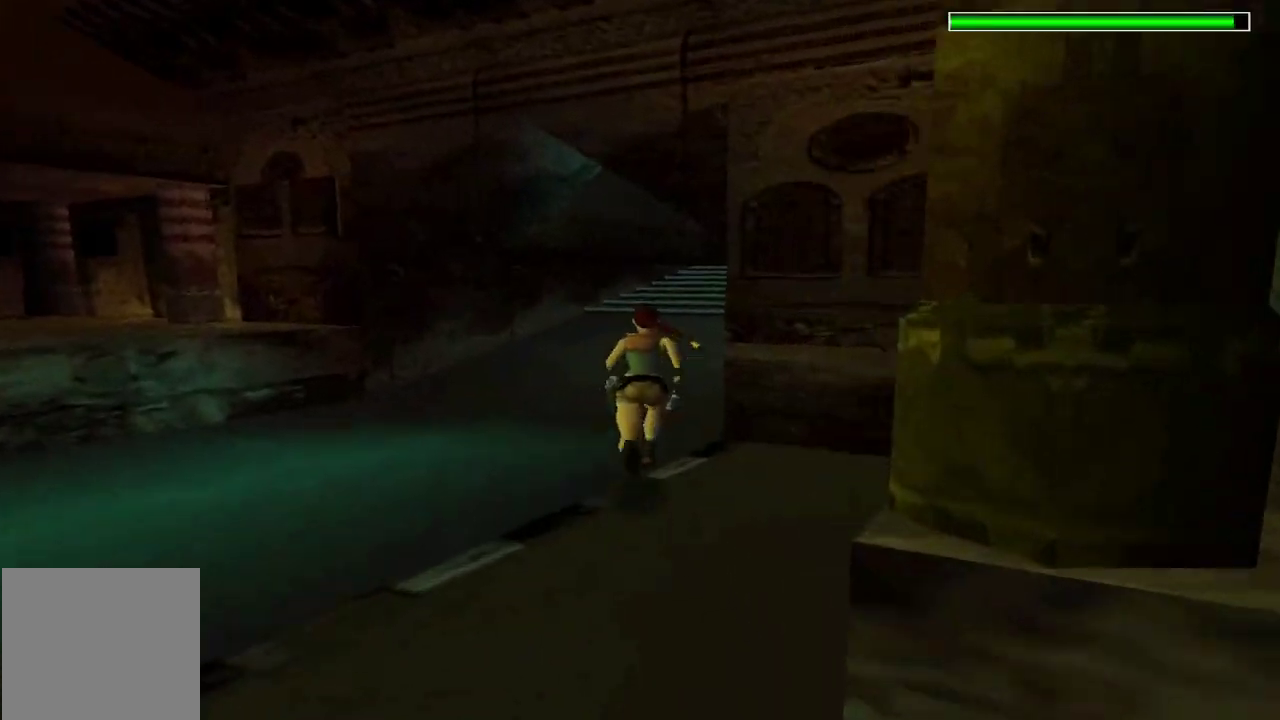
{"buttons": ["R2", "DPAD_UP"], "left_stick": "center", "right_stick": "center", "events": [[100, "DPAD_RIGHT", "down"], [100, "R2", "down"], [400, "DPAD_RIGHT", "up"]]}
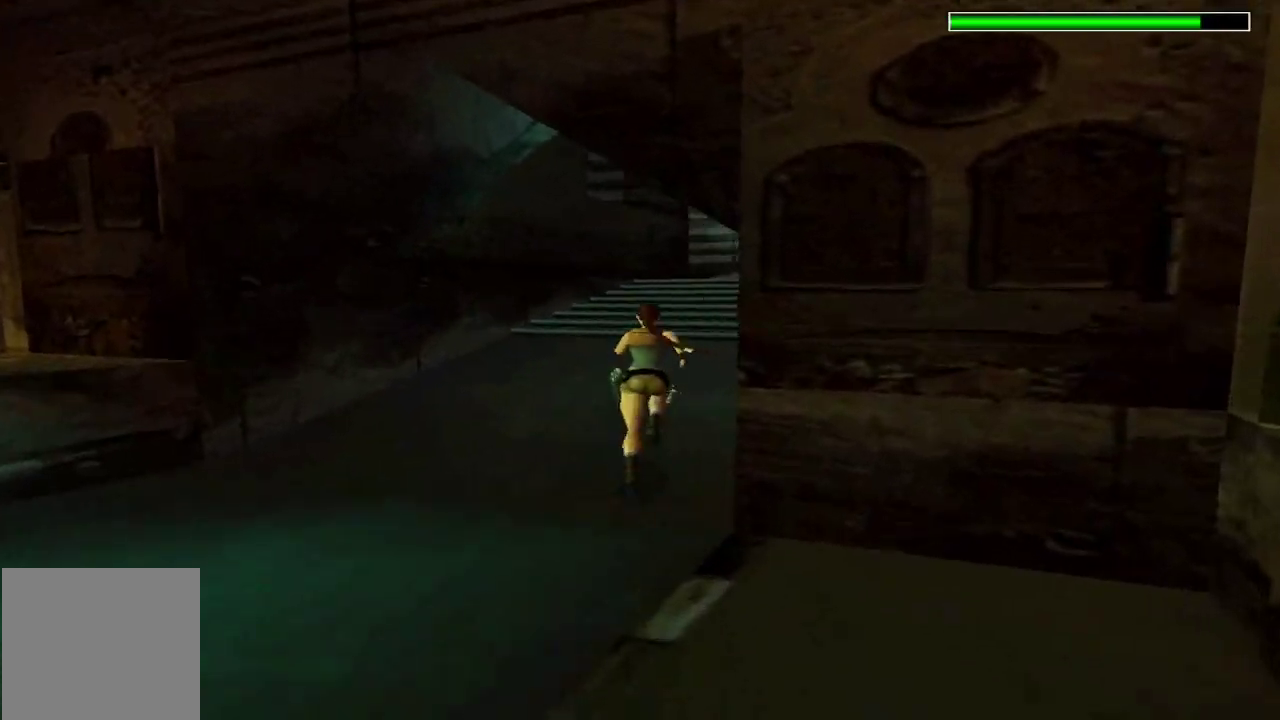
{"buttons": ["R2", "DPAD_UP", "DPAD_RIGHT"], "left_stick": "center", "right_stick": "center", "events": [[300, "DPAD_RIGHT", "down"]]}
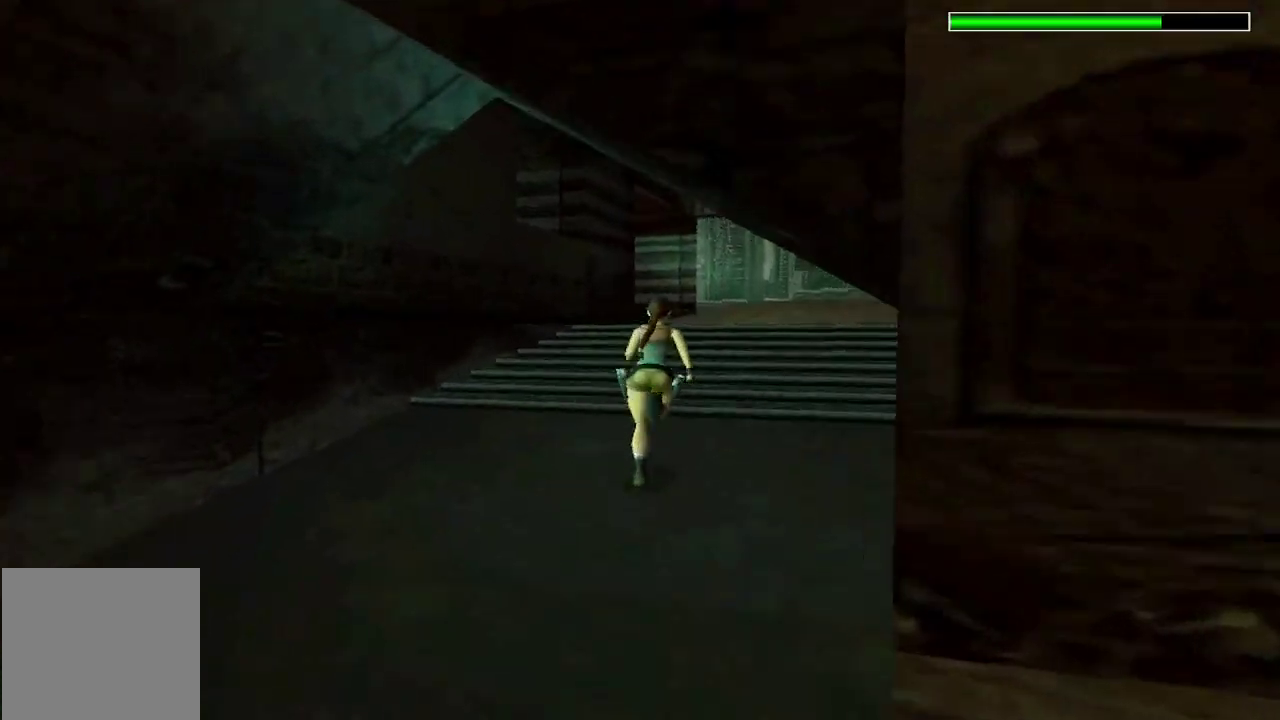
{"buttons": ["R2", "R3", "DPAD_UP"], "left_stick": "center", "right_stick": "center", "events": [[33, "DPAD_RIGHT", "up"]]}
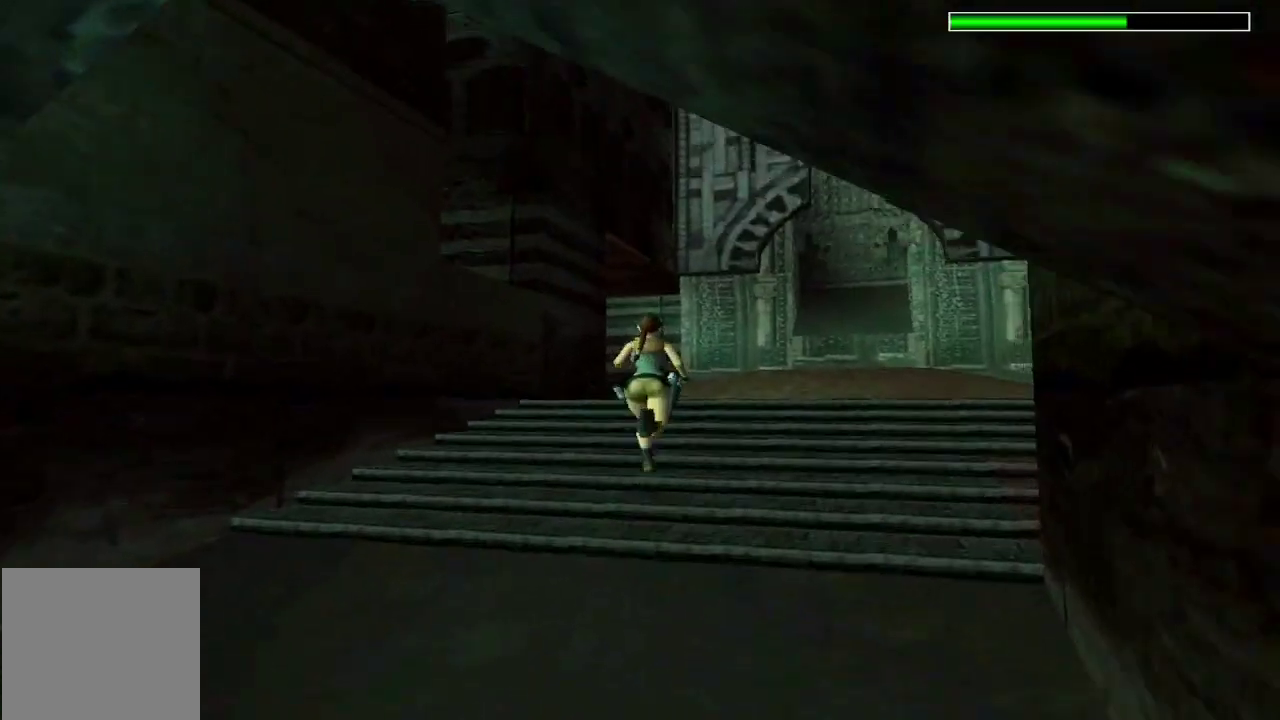
{"buttons": ["R2", "DPAD_UP", "DPAD_LEFT"], "left_stick": "center", "right_stick": "center", "events": [[467, "DPAD_LEFT", "down"]]}